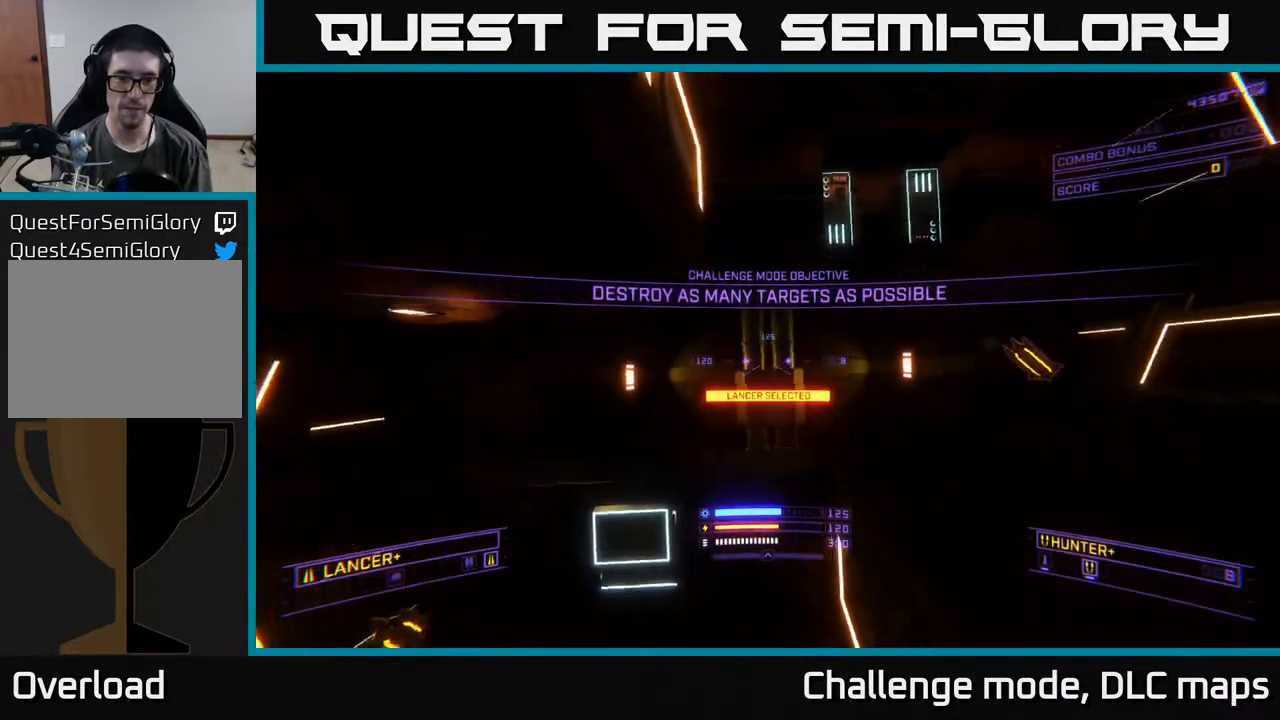
Gameplay with a controller (Xbox layout); each line is a JSON object with the inputs held at the frame after it. "events" lists button and stick changes between this image and that frame as [ms after this image, input, new state], when the widget could be followed in between.
{"buttons": [], "left_stick": "up", "right_stick": "center", "events": [[17, "left_stick", "up-left"], [350, "X", "down"], [383, "left_stick", "up"], [417, "X", "up"], [467, "right_stick", "center"]]}
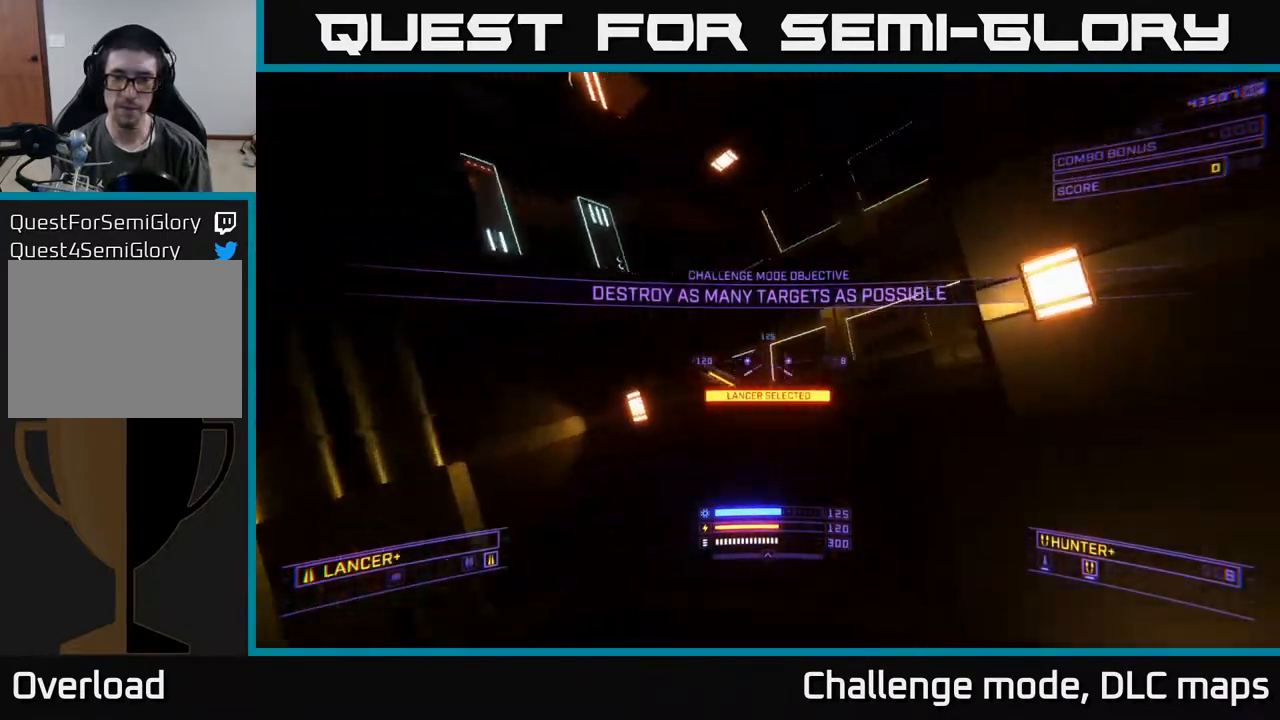
{"buttons": [], "left_stick": "center", "right_stick": "center", "events": [[167, "B", "down"], [233, "left_stick", "center"], [250, "B", "up"], [267, "A", "down"], [500, "A", "up"]]}
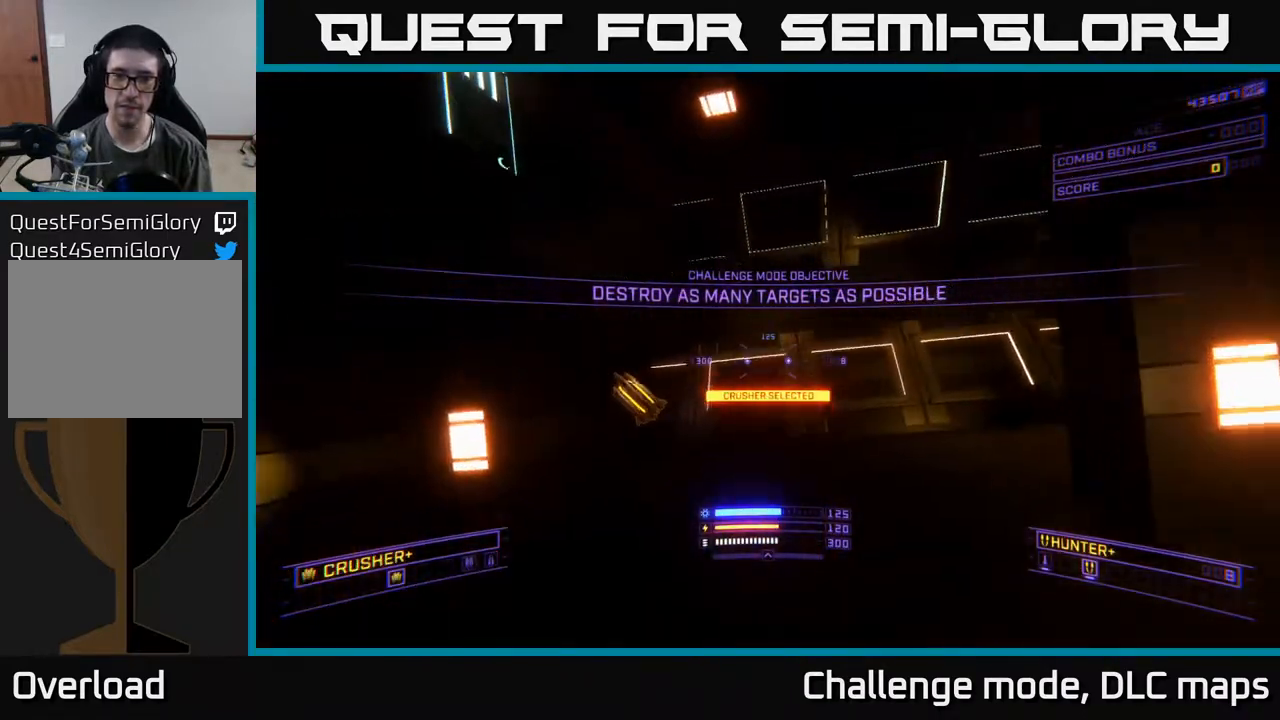
{"buttons": ["X"], "left_stick": "up-left", "right_stick": "right", "events": [[33, "right_stick", "right"], [50, "left_stick", "up-left"], [233, "right_stick", "center"], [317, "left_stick", "up"], [317, "right_stick", "down-left"], [417, "left_stick", "up-left"], [450, "X", "down"], [467, "right_stick", "right"]]}
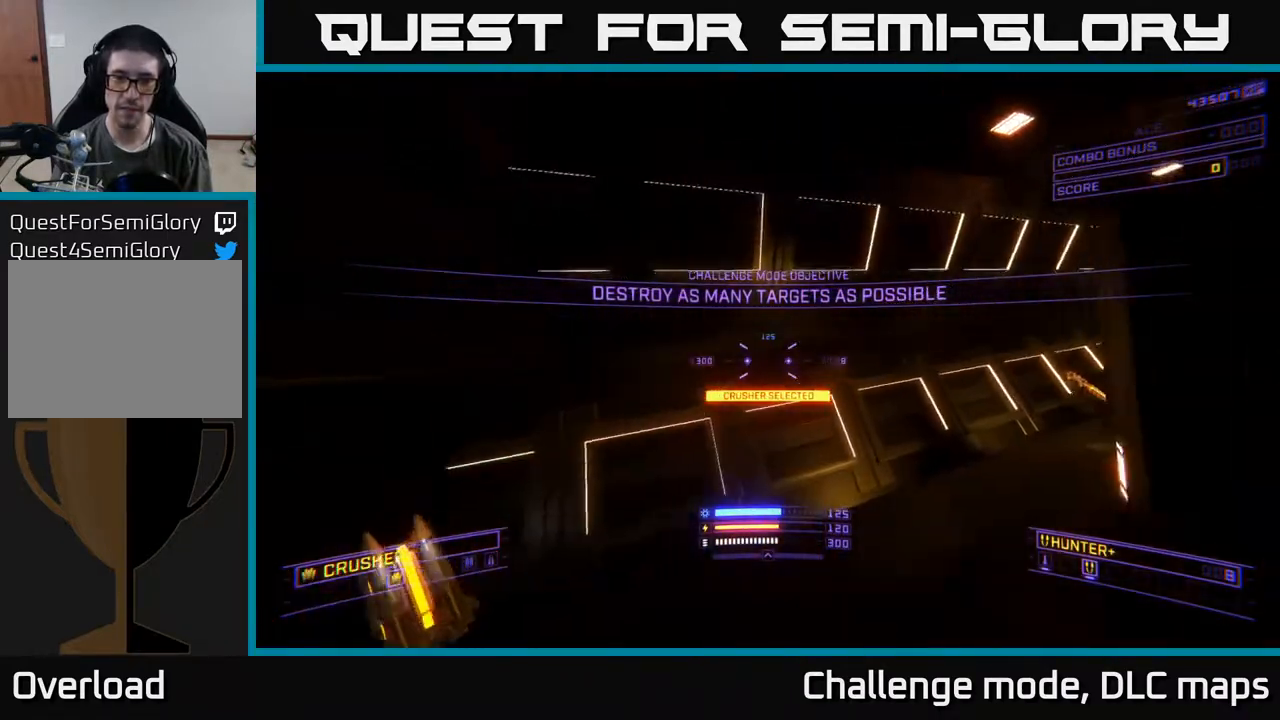
{"buttons": [], "left_stick": "up", "right_stick": "center", "events": [[33, "left_stick", "left"], [367, "X", "up"], [400, "right_stick", "center"], [483, "left_stick", "up"]]}
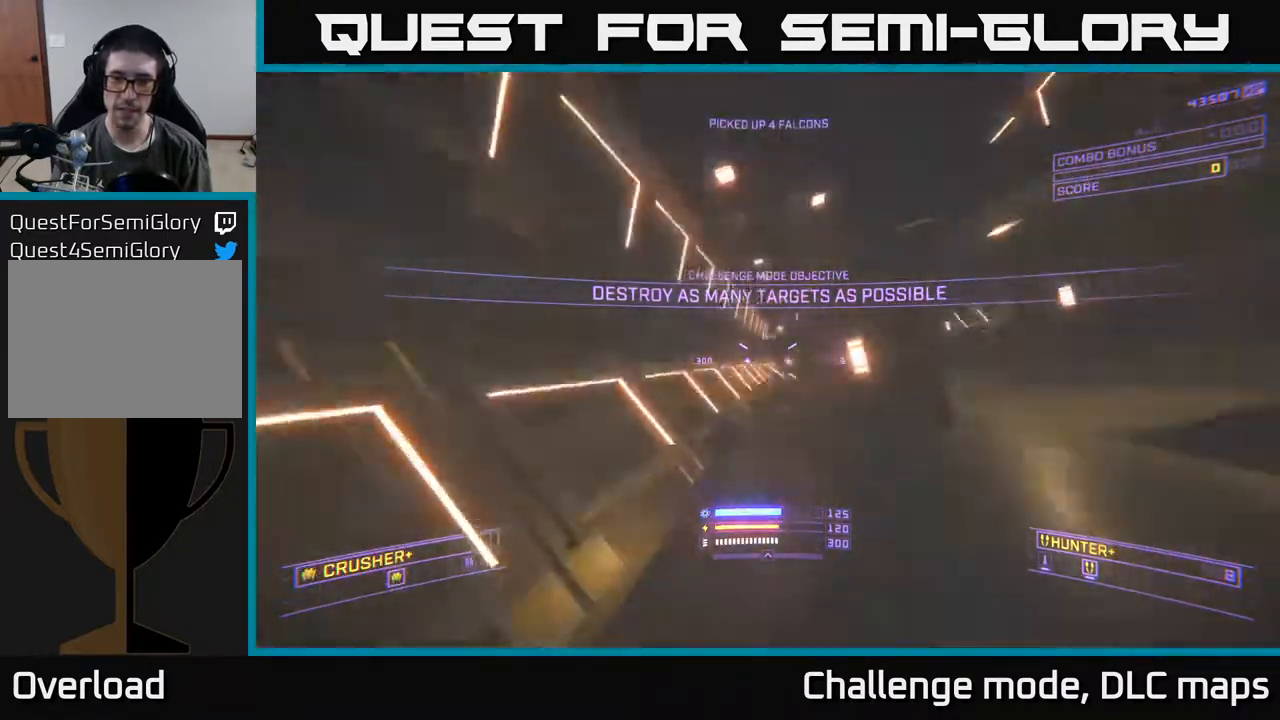
{"buttons": ["A"], "left_stick": "up", "right_stick": "center", "events": [[33, "Y", "down"], [100, "Y", "up"], [233, "A", "down"]]}
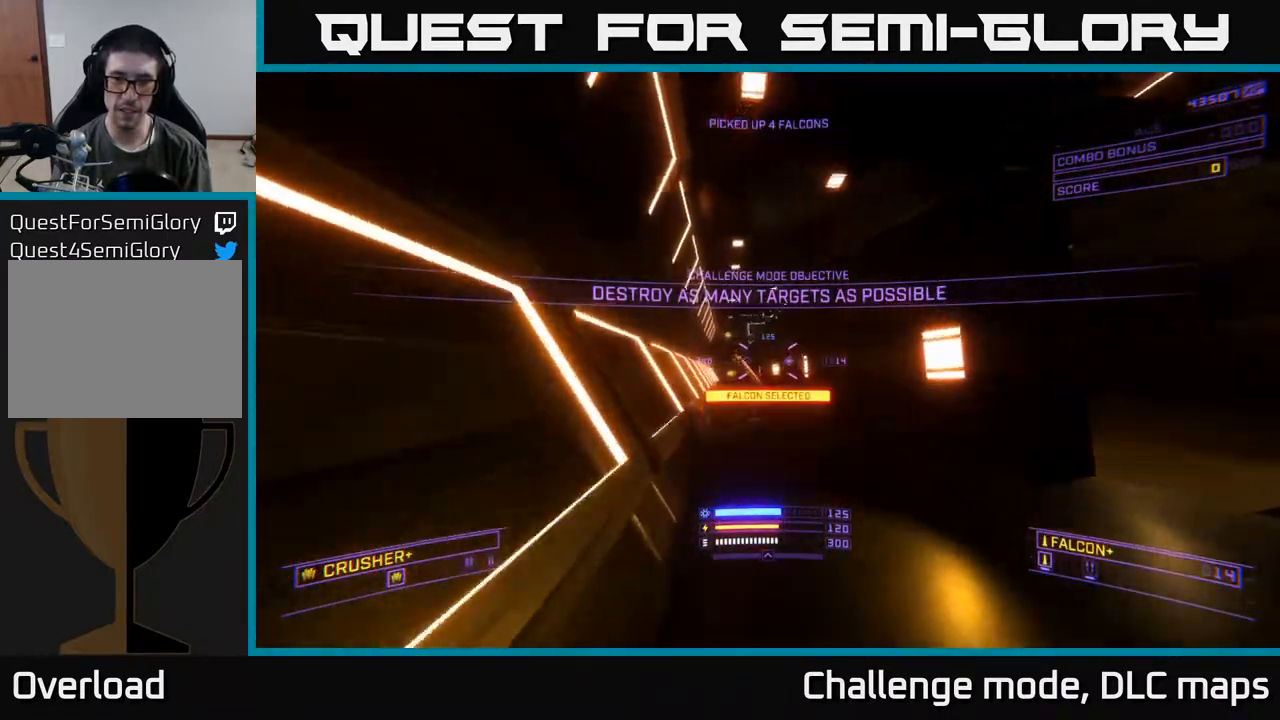
{"buttons": ["X"], "left_stick": "up", "right_stick": "up-right", "events": [[133, "A", "up"], [183, "right_stick", "down-left"], [317, "X", "down"], [400, "right_stick", "up-right"]]}
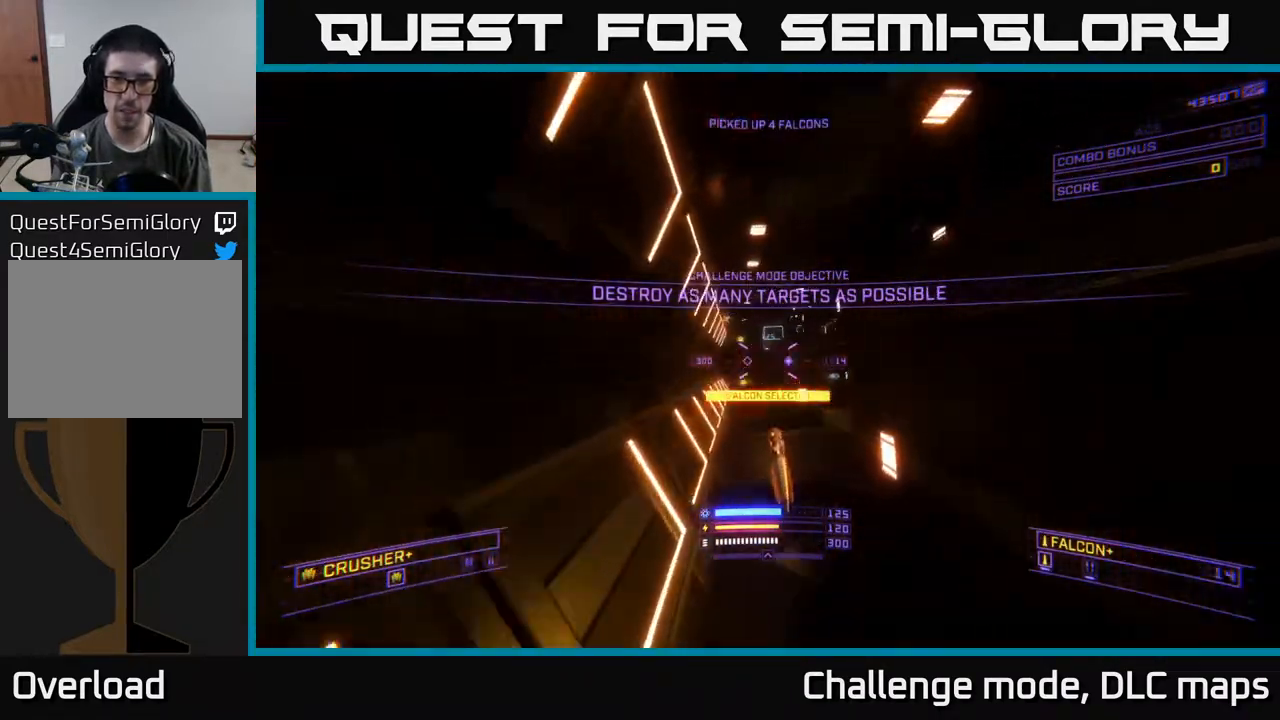
{"buttons": ["L2"], "left_stick": "up", "right_stick": "center", "events": [[133, "X", "up"], [133, "right_stick", "center"], [300, "right_stick", "down-left"], [450, "right_stick", "center"], [500, "L2", "down"]]}
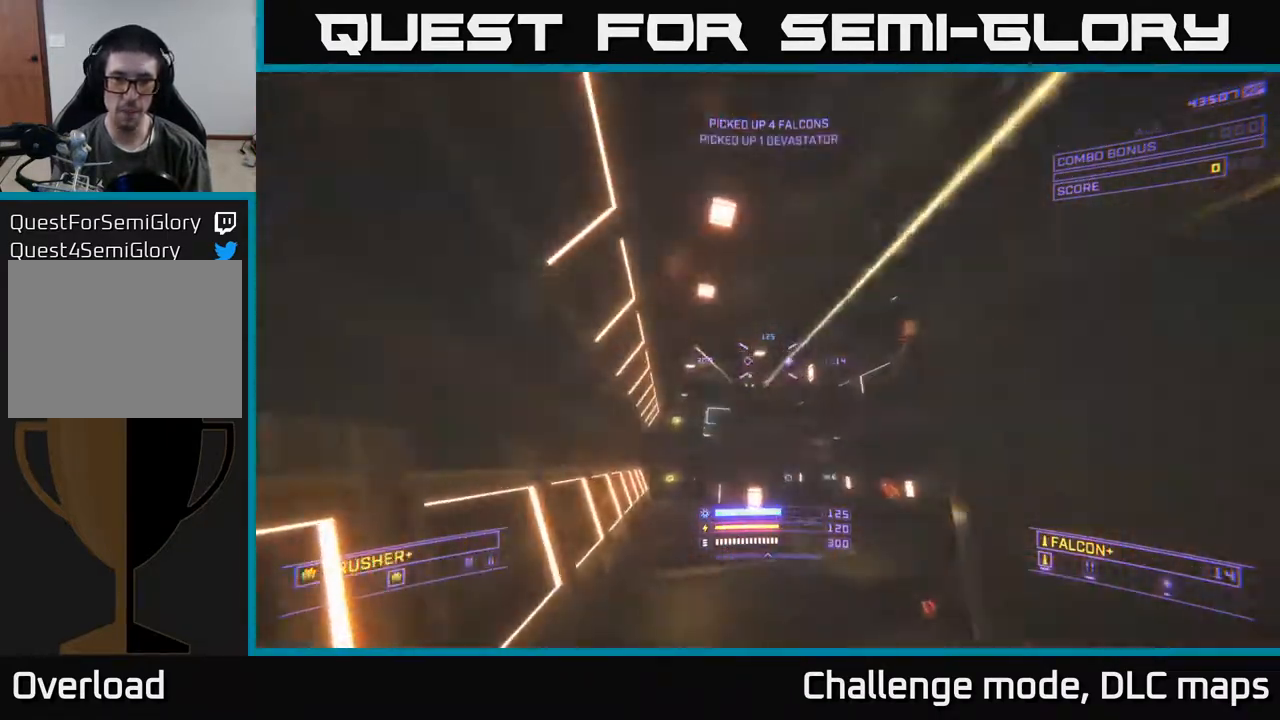
{"buttons": [], "left_stick": "up-right", "right_stick": "center", "events": [[50, "X", "down"], [133, "L2", "up"], [233, "right_stick", "up"], [400, "R2", "down"], [417, "X", "up"], [417, "left_stick", "up-right"], [467, "R2", "up"], [467, "right_stick", "center"]]}
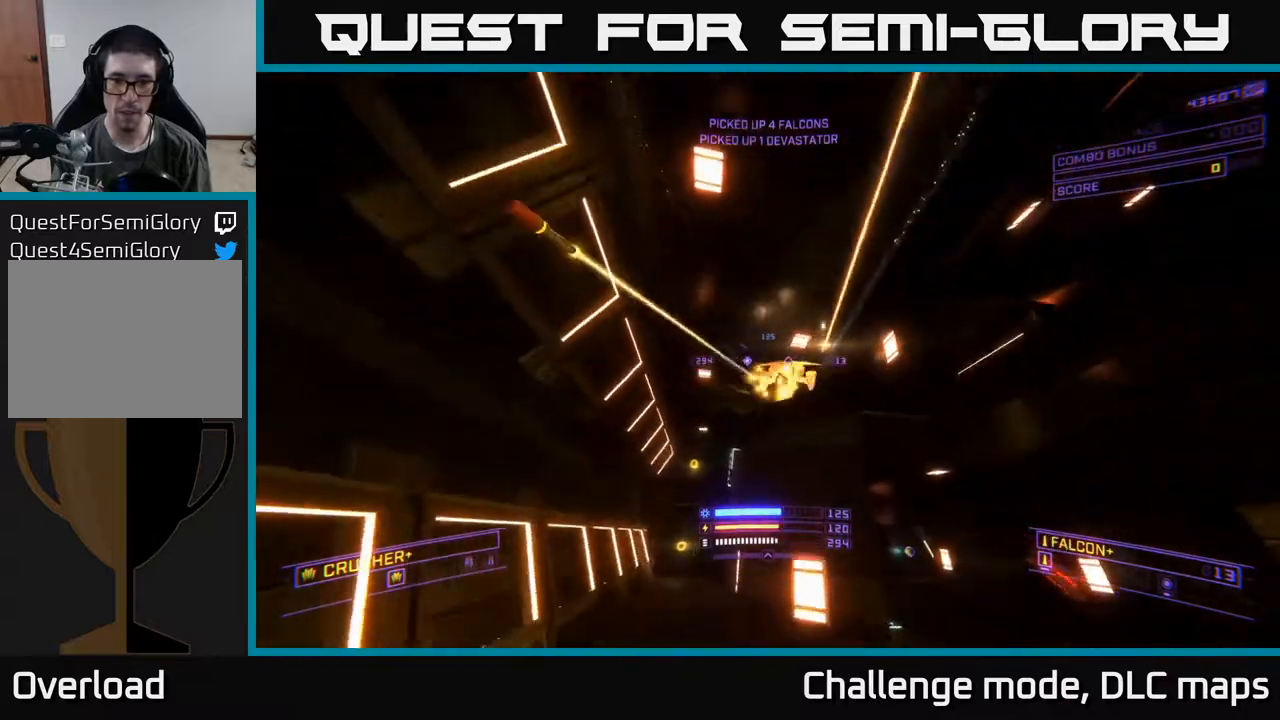
{"buttons": ["A"], "left_stick": "down-left", "right_stick": "down", "events": [[117, "left_stick", "up"], [250, "A", "down"], [350, "right_stick", "down"], [383, "left_stick", "left"], [450, "left_stick", "down-left"]]}
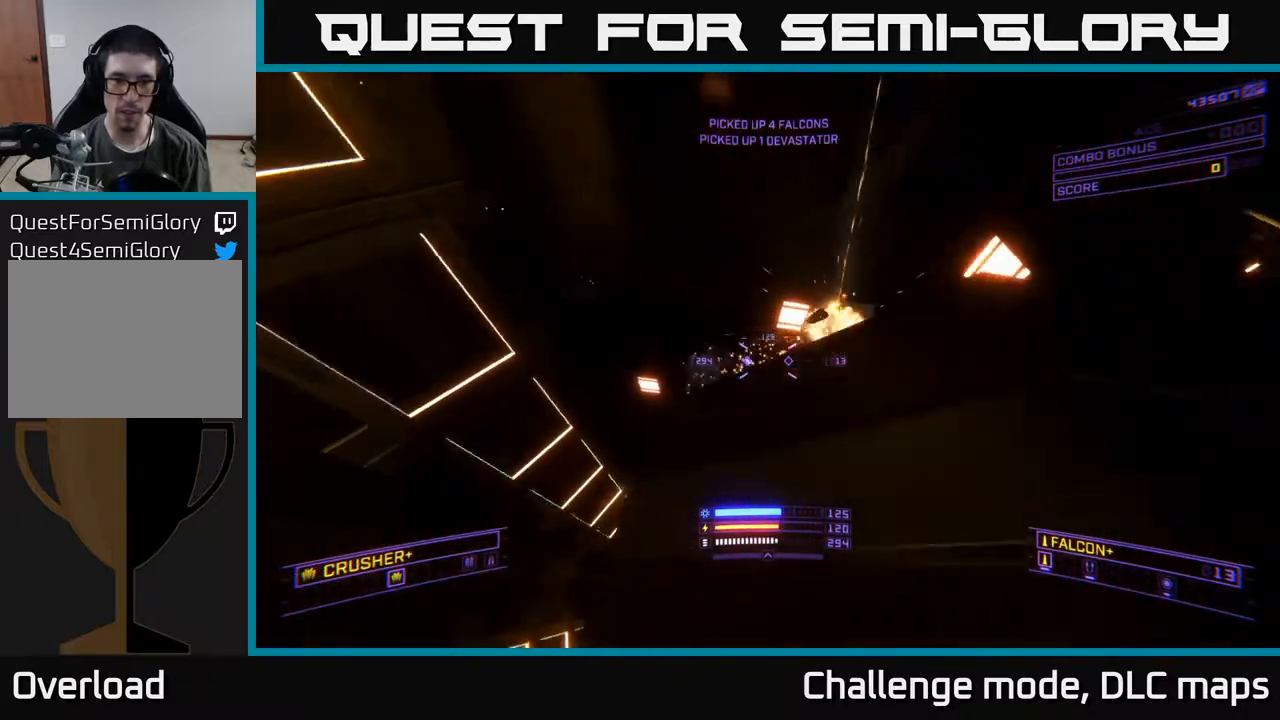
{"buttons": [], "left_stick": "left", "right_stick": "center", "events": [[17, "left_stick", "center"], [217, "left_stick", "up-right"], [317, "R2", "down"], [317, "right_stick", "down-right"], [350, "left_stick", "up-left"], [383, "R2", "up"], [417, "left_stick", "left"], [433, "A", "up"], [500, "right_stick", "center"]]}
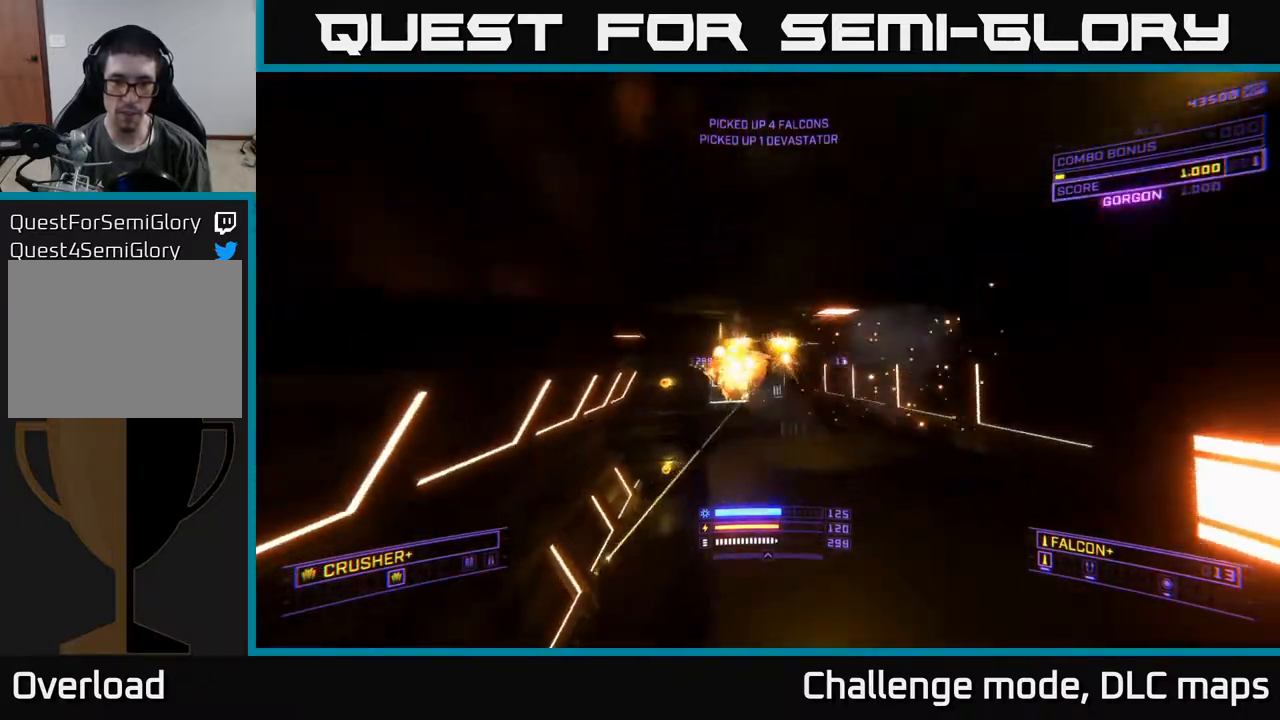
{"buttons": ["L1"], "left_stick": "up", "right_stick": "center", "events": [[33, "left_stick", "up-left"], [117, "right_stick", "up"], [217, "X", "down"], [350, "left_stick", "up"], [350, "right_stick", "center"], [367, "X", "up"], [500, "L1", "down"]]}
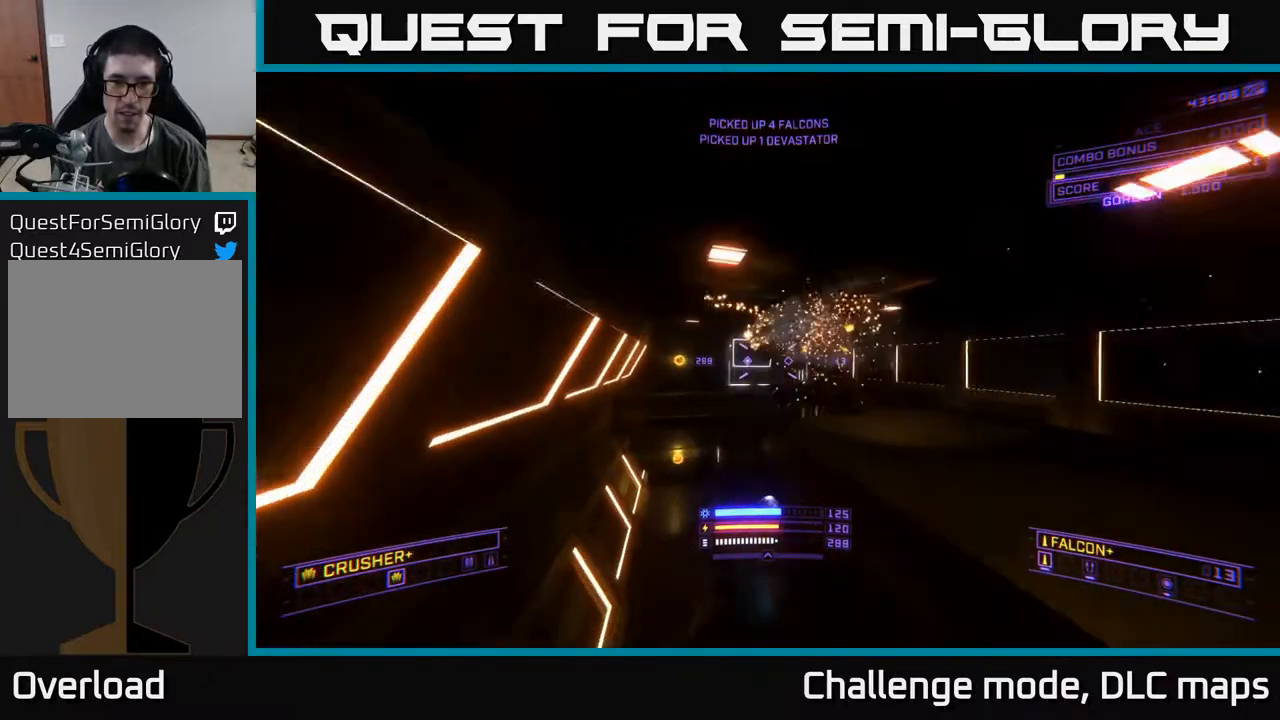
{"buttons": ["X"], "left_stick": "up", "right_stick": "down-right", "events": [[200, "right_stick", "down"], [250, "X", "down"], [300, "right_stick", "down-right"], [467, "L1", "up"]]}
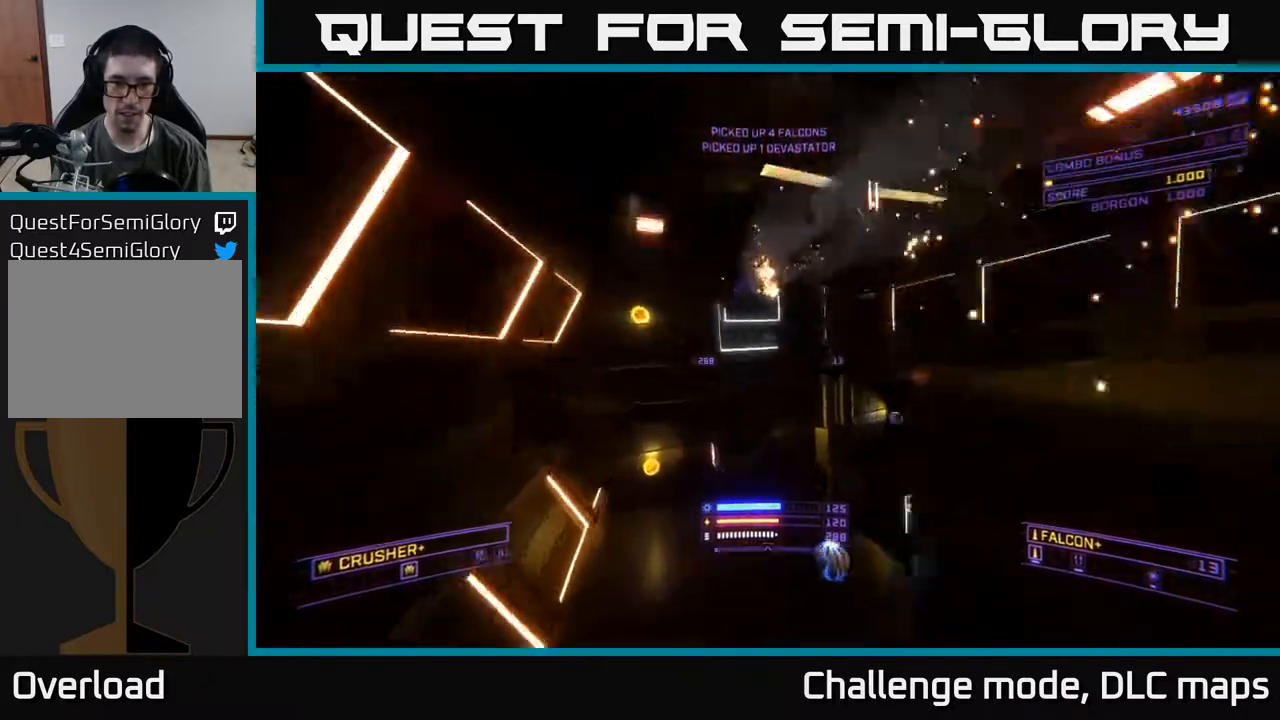
{"buttons": [], "left_stick": "up-left", "right_stick": "down", "events": [[17, "right_stick", "right"], [367, "X", "up"], [383, "left_stick", "up-left"], [400, "right_stick", "down"]]}
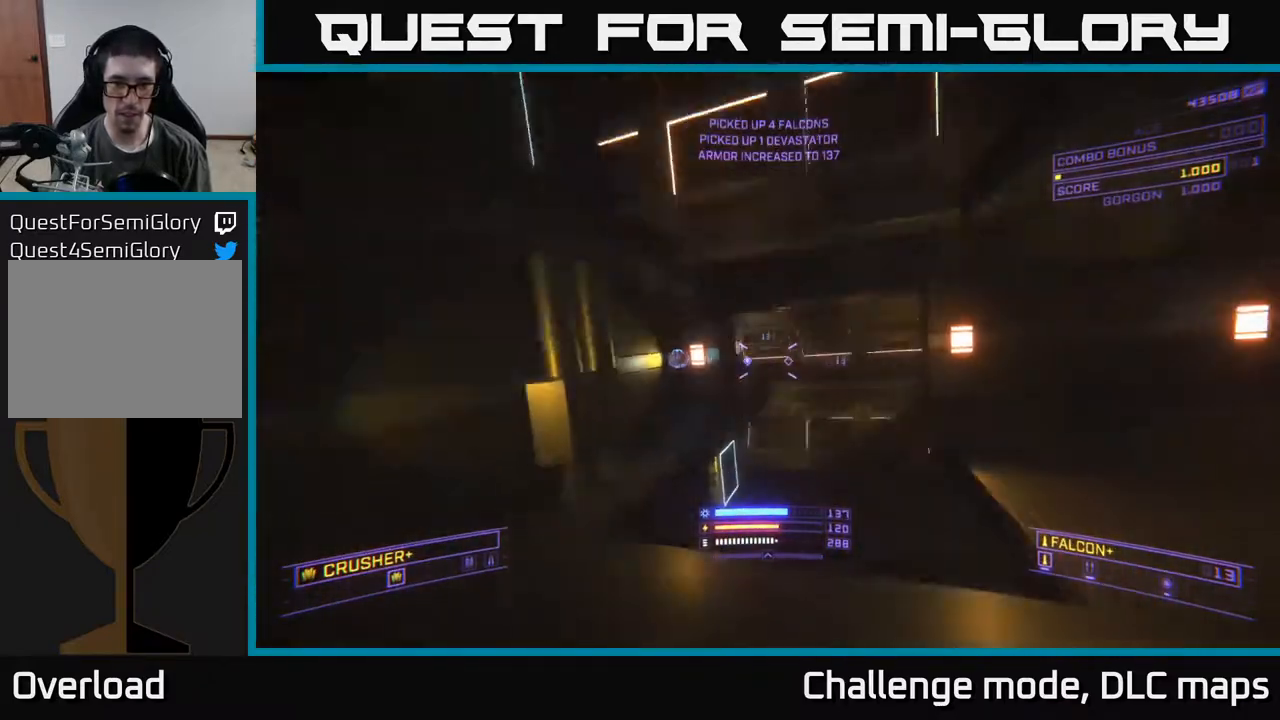
{"buttons": ["L1"], "left_stick": "up-left", "right_stick": "right", "events": [[17, "A", "down"], [17, "right_stick", "center"], [50, "left_stick", "up"], [183, "A", "up"], [200, "right_stick", "right"], [367, "L1", "down"], [367, "left_stick", "up-left"]]}
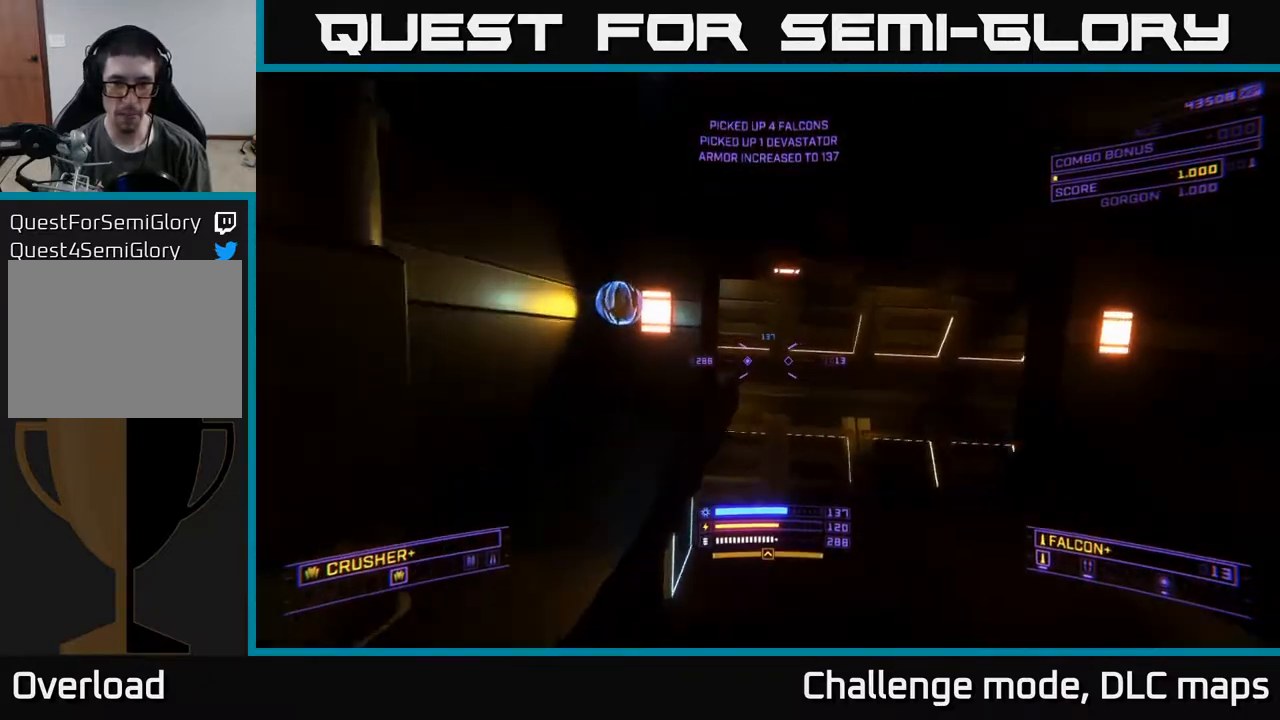
{"buttons": [], "left_stick": "right", "right_stick": "right", "events": [[83, "L1", "up"], [167, "left_stick", "center"], [467, "left_stick", "right"]]}
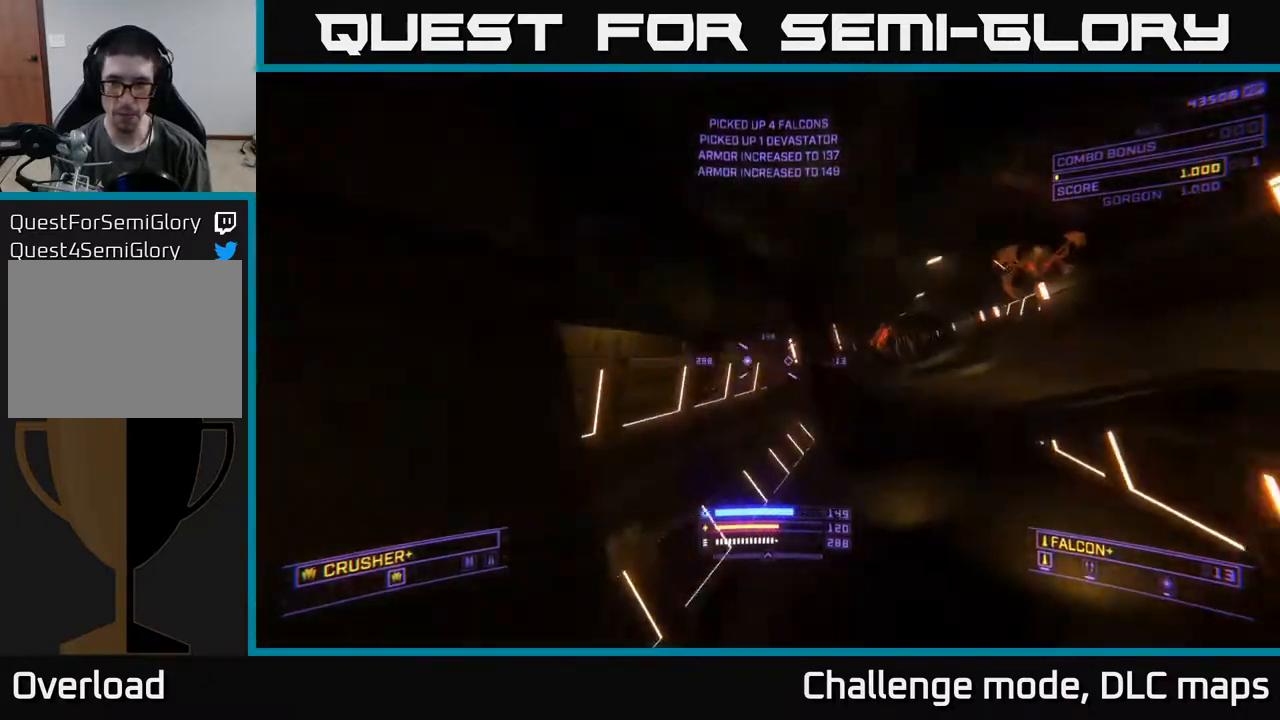
{"buttons": ["X"], "left_stick": "right", "right_stick": "down-right", "events": [[17, "A", "down"], [67, "right_stick", "down"], [233, "right_stick", "center"], [250, "A", "up"], [417, "X", "down"], [433, "right_stick", "down-right"]]}
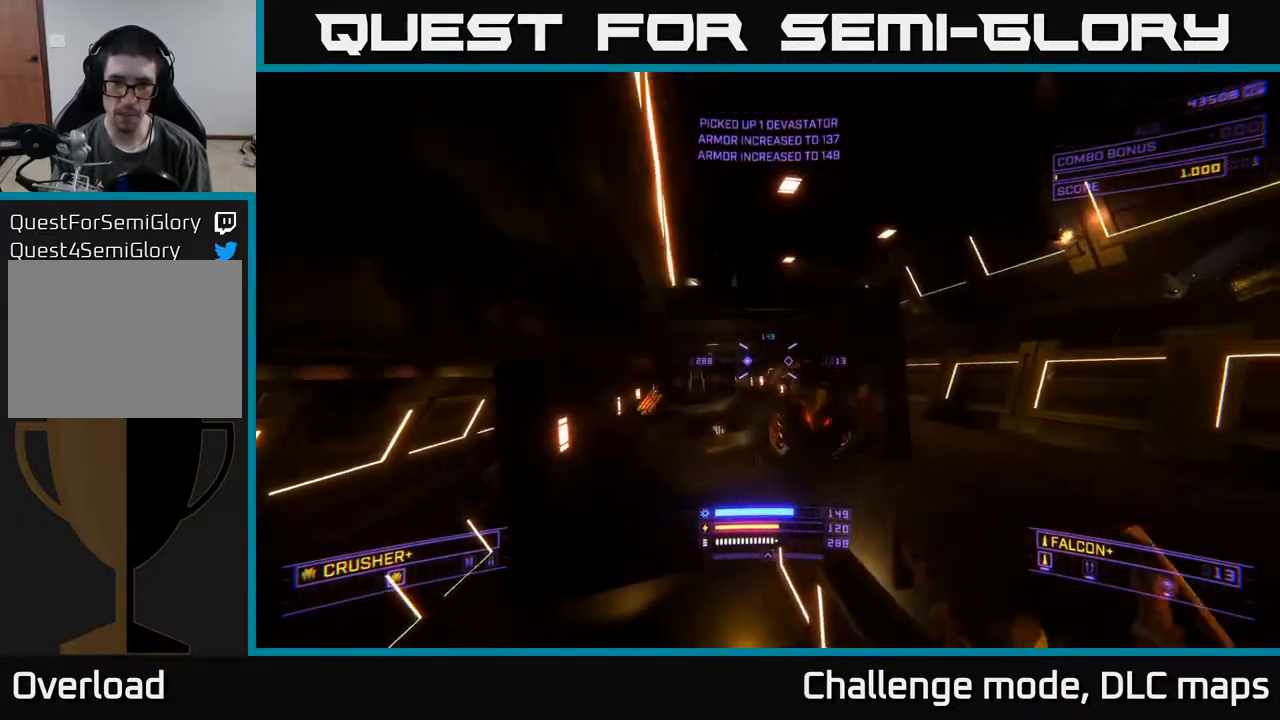
{"buttons": ["X"], "left_stick": "right", "right_stick": "up-left", "events": [[83, "right_stick", "down-left"], [100, "R2", "down"], [150, "right_stick", "left"], [200, "R2", "up"], [333, "right_stick", "up-left"]]}
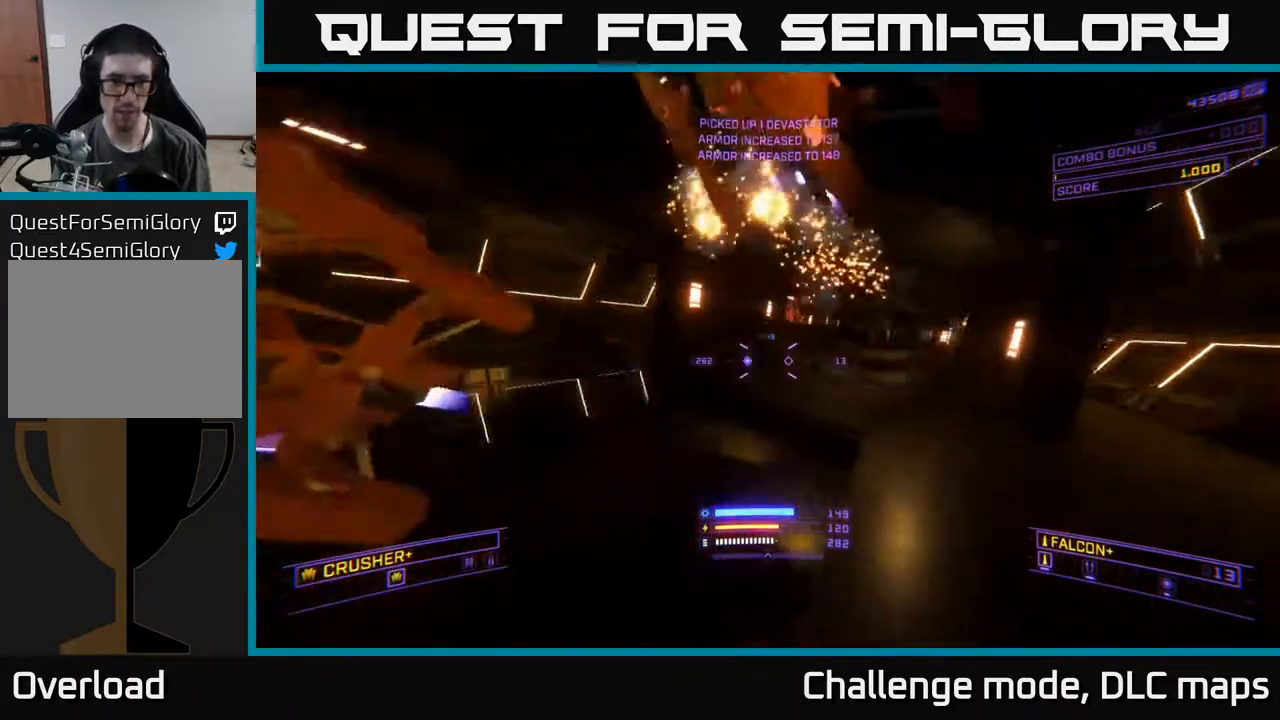
{"buttons": ["R2"], "left_stick": "right", "right_stick": "down", "events": [[150, "right_stick", "left"], [167, "X", "up"], [417, "R2", "down"], [433, "right_stick", "down"]]}
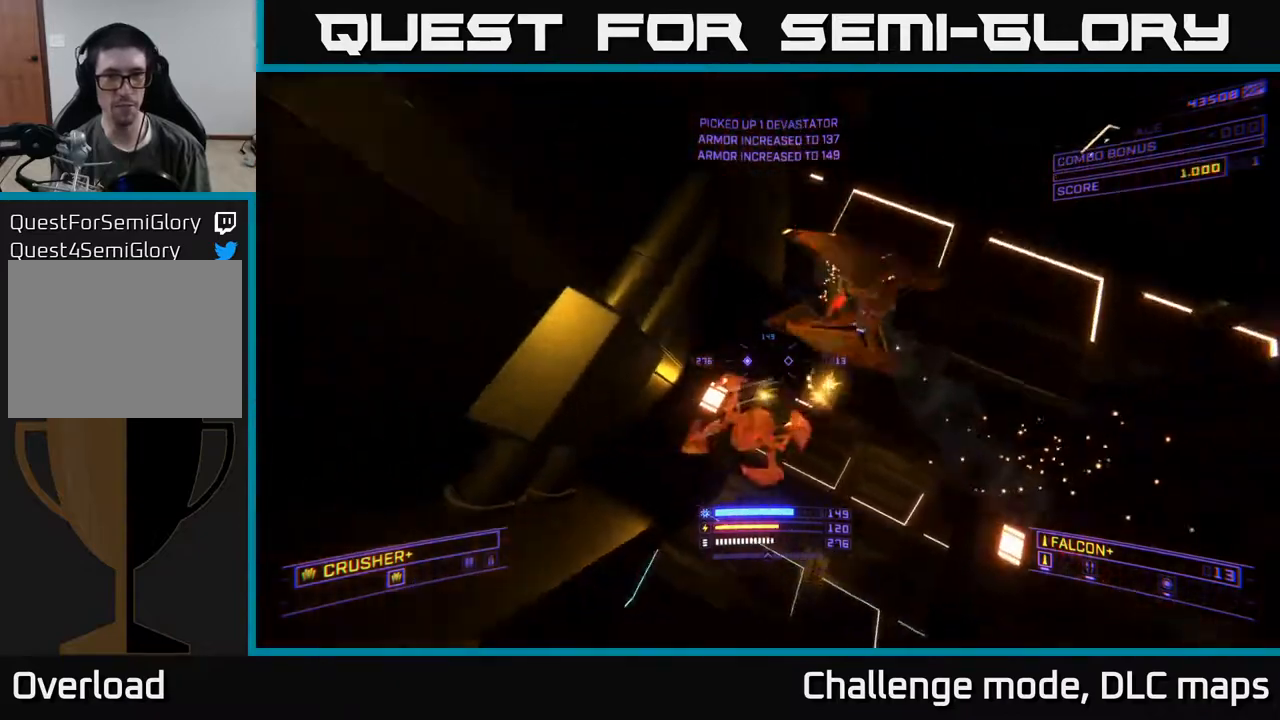
{"buttons": [], "left_stick": "down", "right_stick": "up-left", "events": [[17, "R2", "up"], [100, "right_stick", "center"], [300, "right_stick", "down"], [333, "R2", "down"], [367, "left_stick", "down-right"], [383, "R2", "up"], [467, "left_stick", "down"], [483, "right_stick", "up-left"]]}
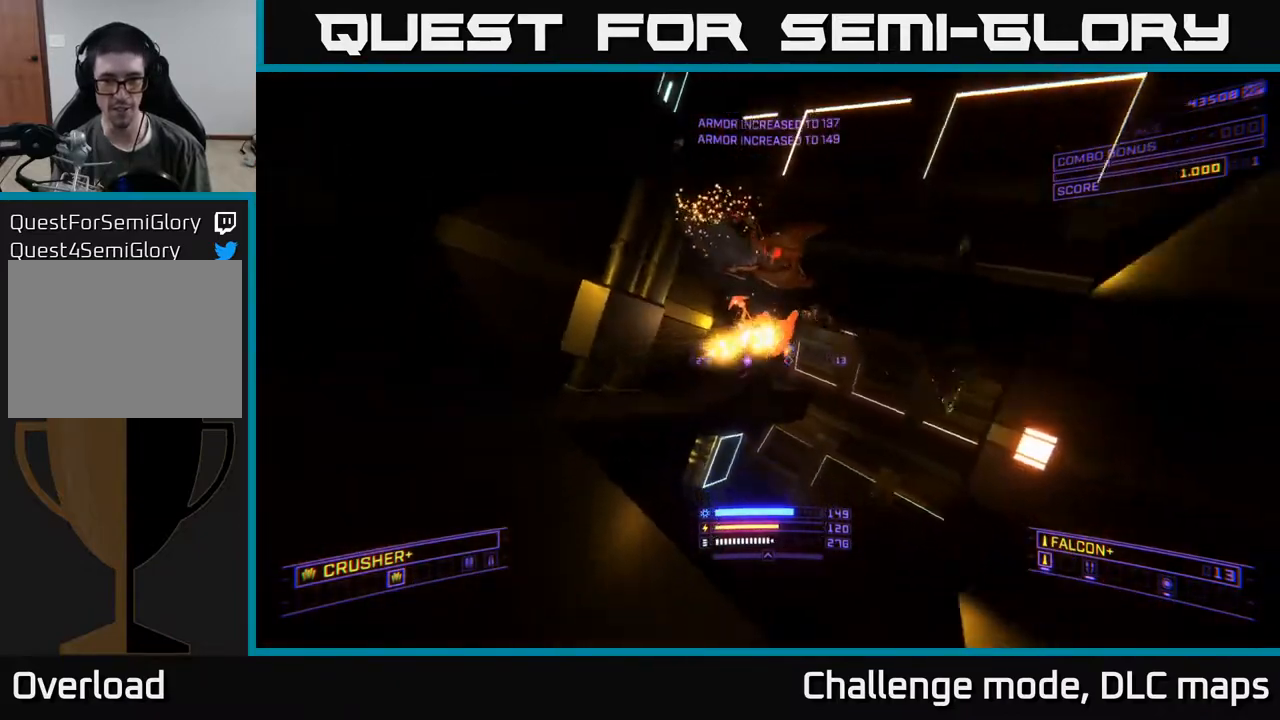
{"buttons": [], "left_stick": "down", "right_stick": "center", "events": [[167, "L2", "down"], [200, "left_stick", "down-right"], [217, "right_stick", "up-right"], [267, "L2", "up"], [300, "right_stick", "down-right"], [333, "left_stick", "down"], [350, "right_stick", "center"]]}
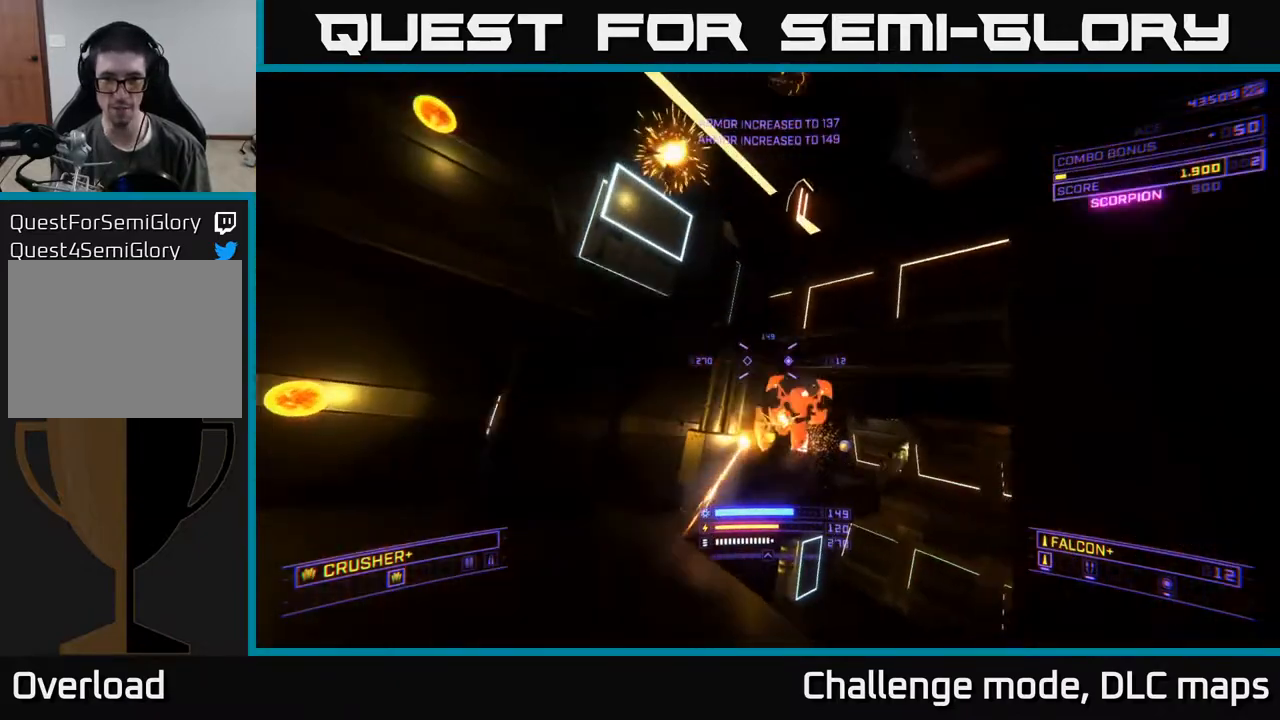
{"buttons": [], "left_stick": "center", "right_stick": "center", "events": [[33, "left_stick", "down-right"], [33, "right_stick", "down"], [250, "right_stick", "left"], [317, "left_stick", "center"], [367, "right_stick", "center"]]}
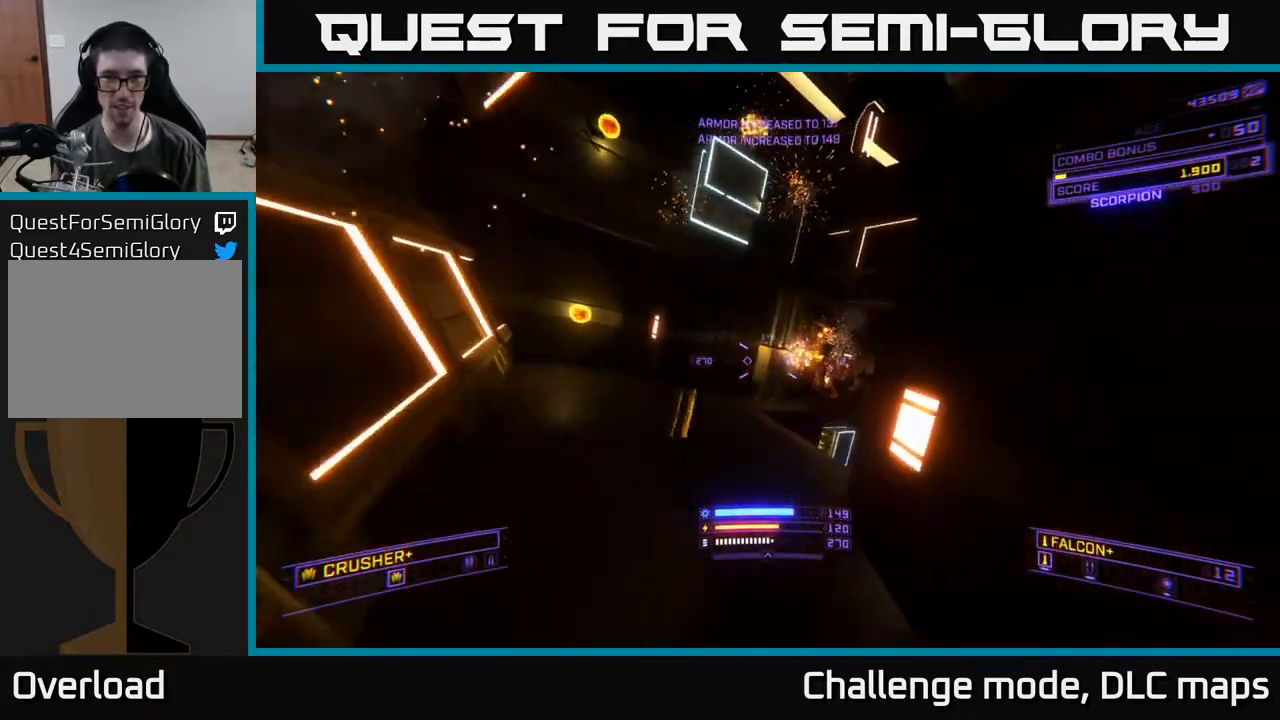
{"buttons": [], "left_stick": "center", "right_stick": "center", "events": [[67, "right_stick", "right"], [250, "left_stick", "down-left"], [283, "R2", "down"], [300, "right_stick", "down-left"], [350, "R2", "up"], [433, "left_stick", "center"], [450, "right_stick", "center"]]}
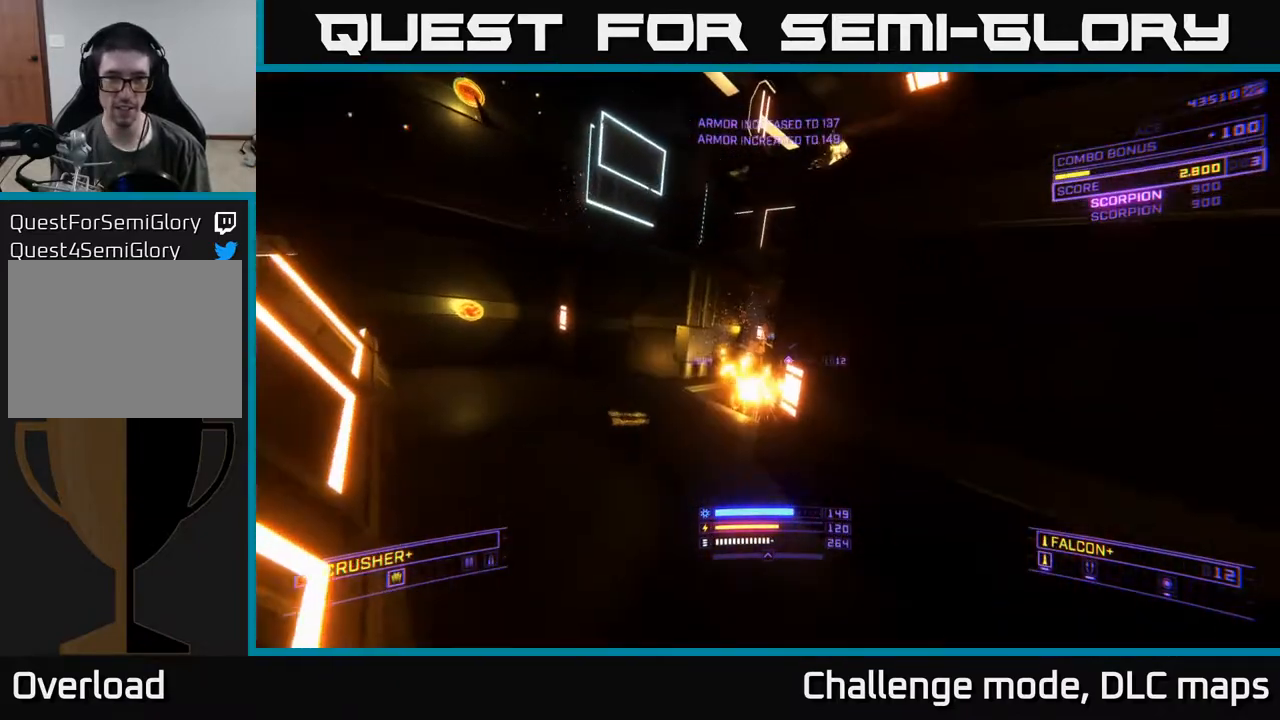
{"buttons": ["X"], "left_stick": "up-left", "right_stick": "right", "events": [[33, "left_stick", "up-left"], [467, "right_stick", "right"], [500, "X", "down"]]}
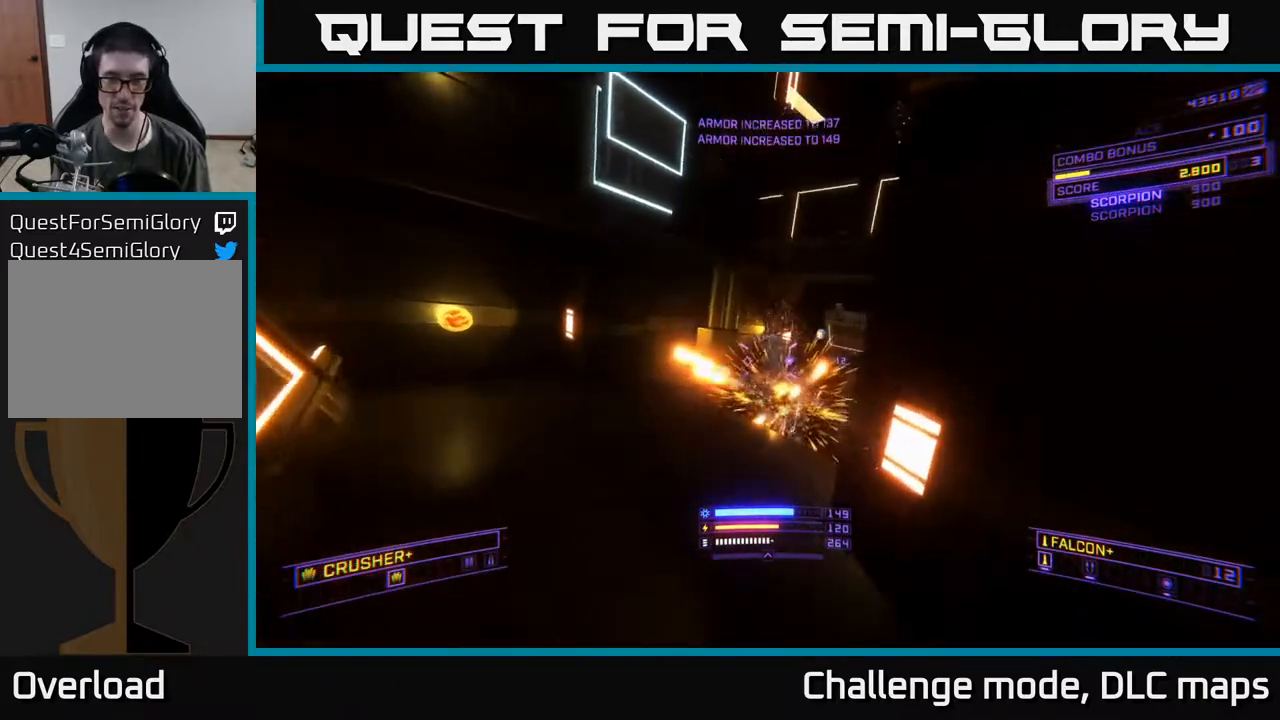
{"buttons": ["A"], "left_stick": "up-left", "right_stick": "center", "events": [[150, "right_stick", "up-right"], [217, "left_stick", "center"], [267, "X", "up"], [267, "right_stick", "center"], [400, "left_stick", "up-left"], [483, "A", "down"]]}
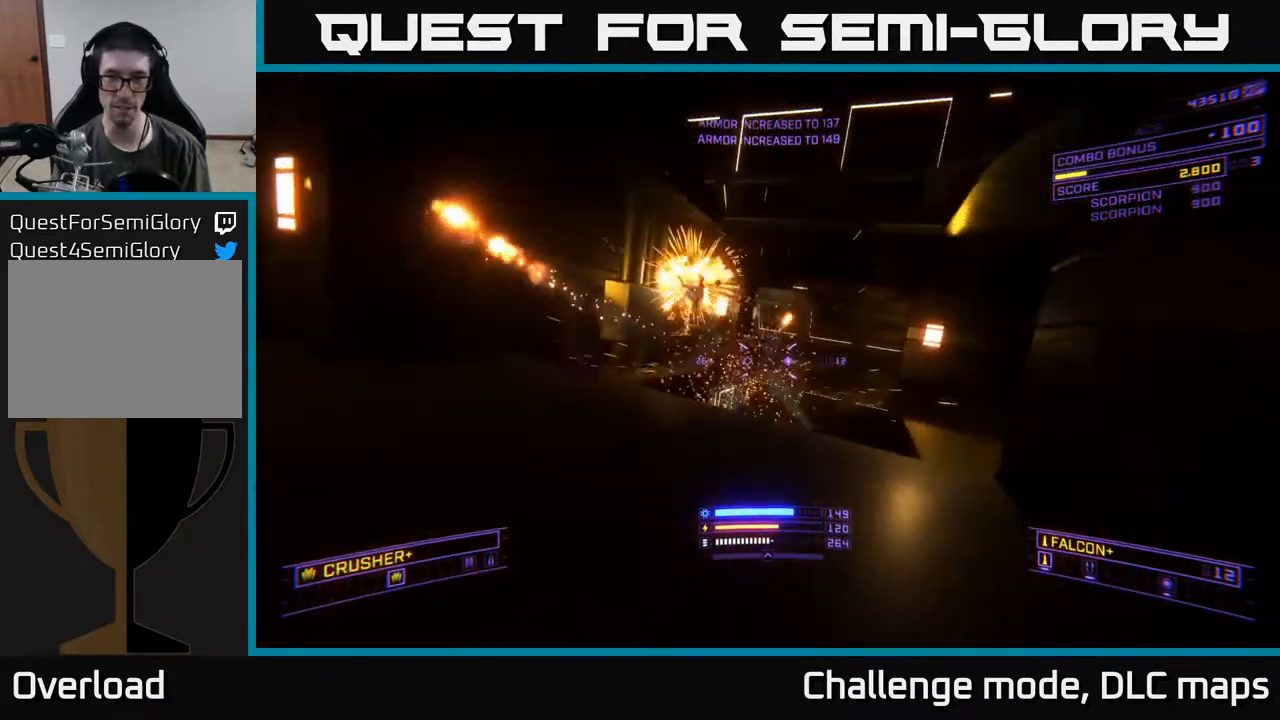
{"buttons": [], "left_stick": "up", "right_stick": "down", "events": [[17, "left_stick", "up"], [100, "right_stick", "down-right"], [150, "right_stick", "down"], [417, "A", "up"]]}
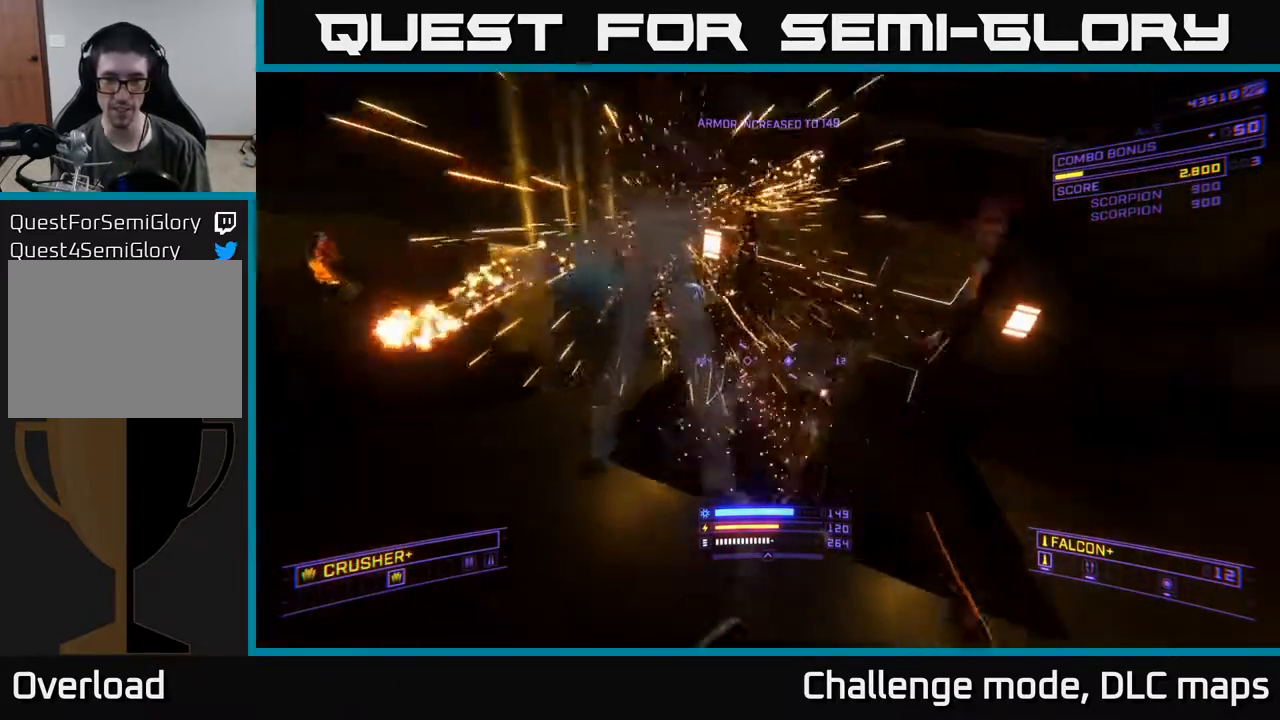
{"buttons": ["X"], "left_stick": "up-left", "right_stick": "up-right", "events": [[33, "R3", "down"], [117, "right_stick", "up-right"], [167, "R3", "up"], [433, "left_stick", "up-left"], [450, "X", "down"]]}
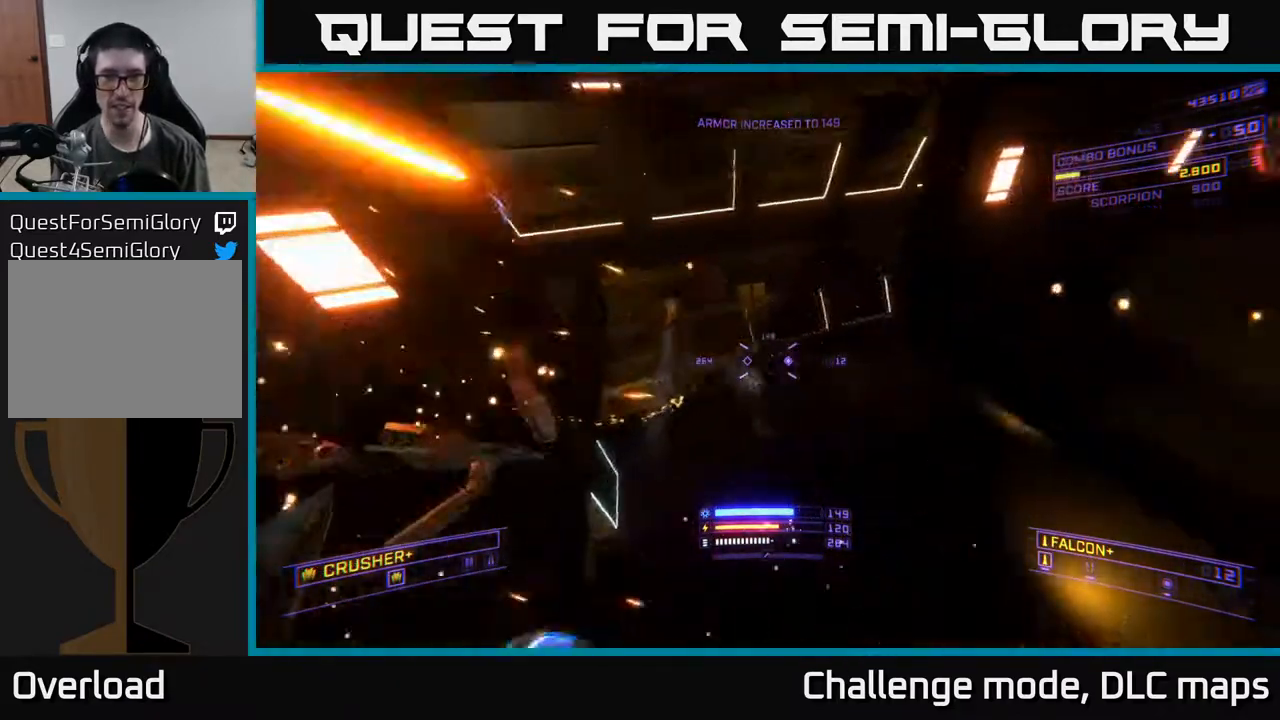
{"buttons": ["A"], "left_stick": "right", "right_stick": "down", "events": [[150, "left_stick", "center"], [183, "X", "up"], [217, "left_stick", "right"], [300, "A", "down"], [300, "right_stick", "down-right"], [383, "right_stick", "down"]]}
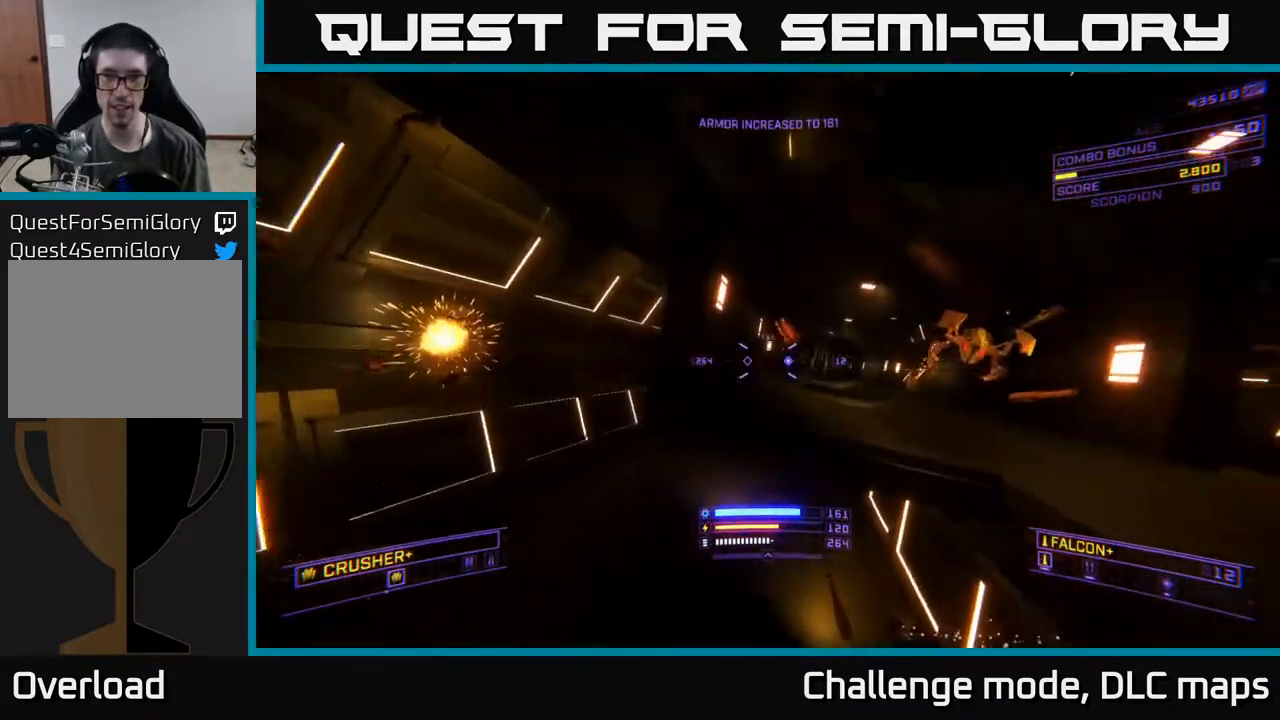
{"buttons": ["A"], "left_stick": "right", "right_stick": "down", "events": [[317, "right_stick", "left"], [417, "right_stick", "down"]]}
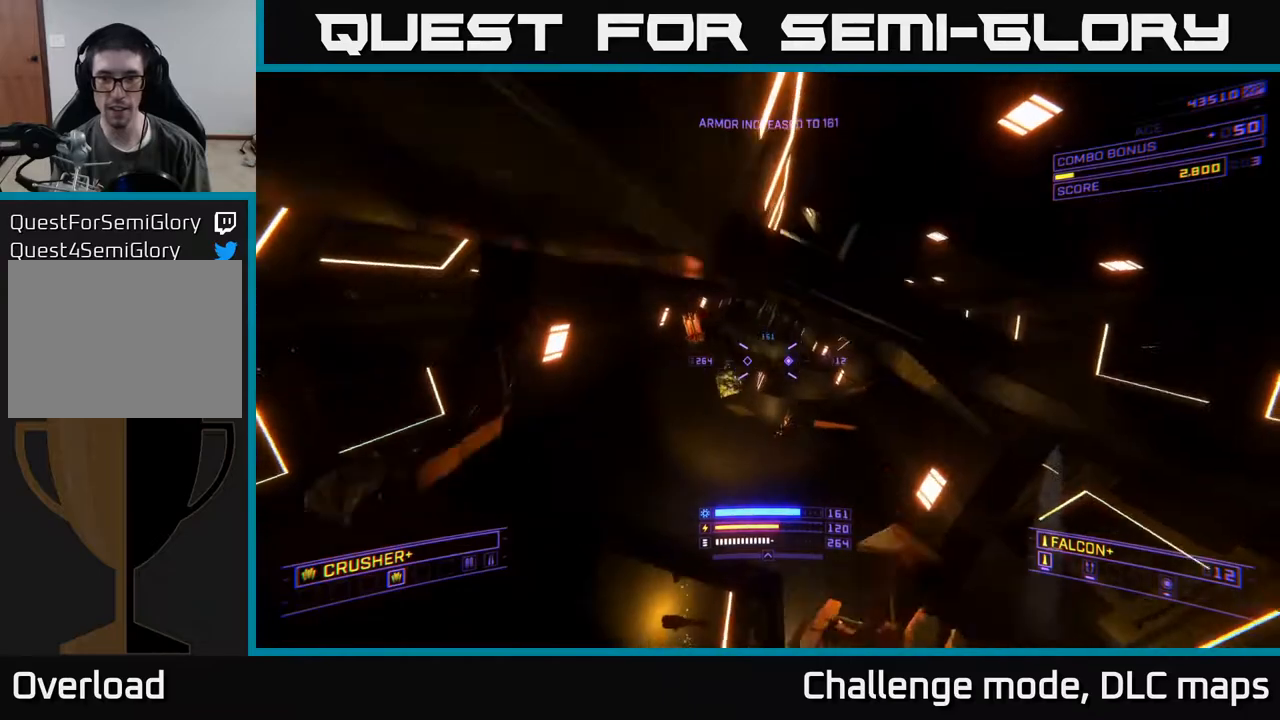
{"buttons": ["X"], "left_stick": "right", "right_stick": "left", "events": [[50, "right_stick", "left"], [167, "A", "up"], [233, "L3", "down"], [300, "X", "down"], [400, "L3", "up"]]}